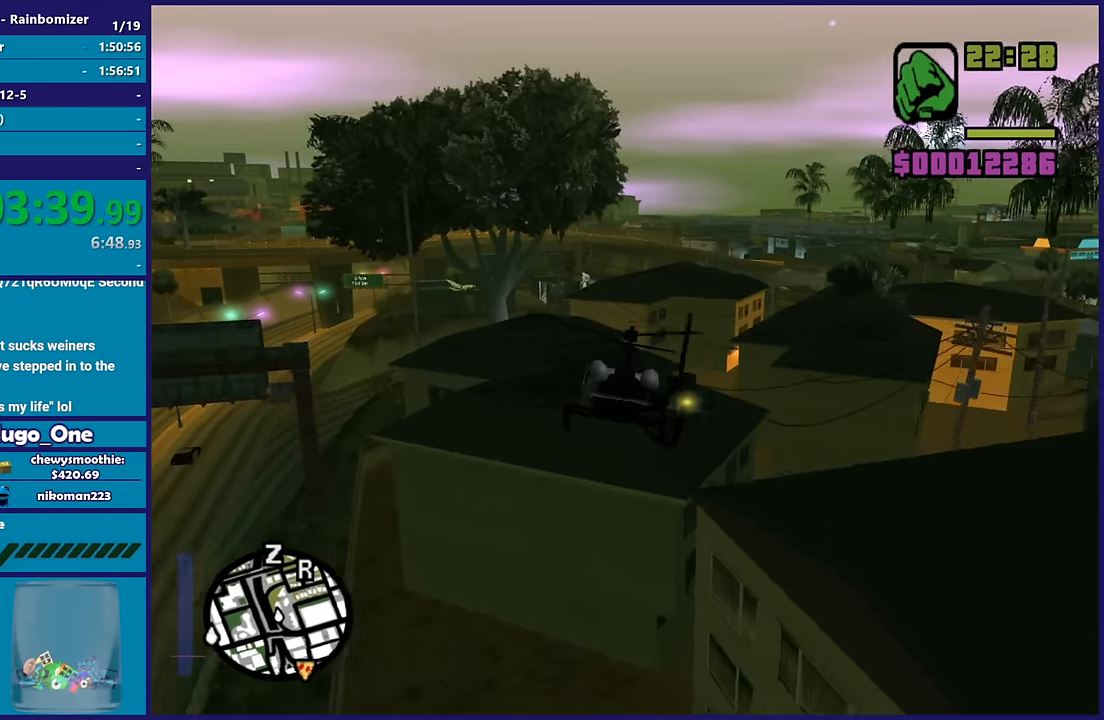
Gameplay with a controller (Xbox layout); each line is a JSON object with the inputs held at the frame after it (dt_ms = milliseconds from this image to that frame). "events" lists button and stick changes between this image and that frame as [ms after this image, input, new state], when the widget could be followed in between.
{"dt_ms": 500, "buttons": ["R2"], "left_stick": "up-right", "right_stick": "center", "events": []}
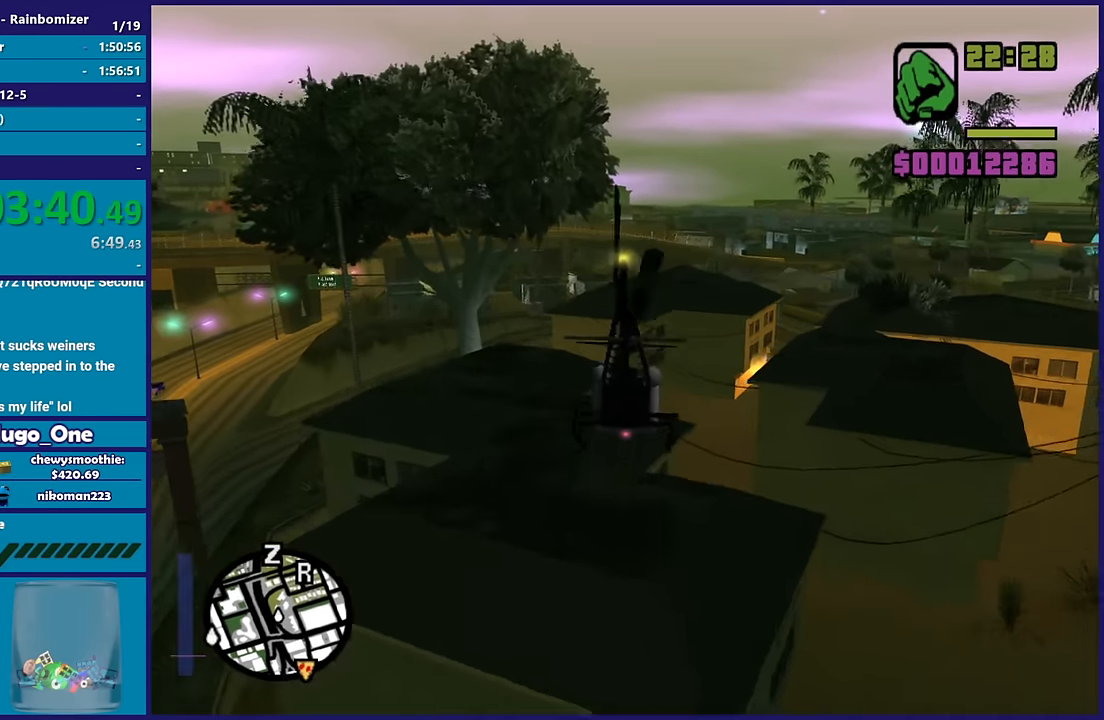
{"dt_ms": 500, "buttons": ["R2"], "left_stick": "center", "right_stick": "center", "events": [[483, "left_stick", "center"]]}
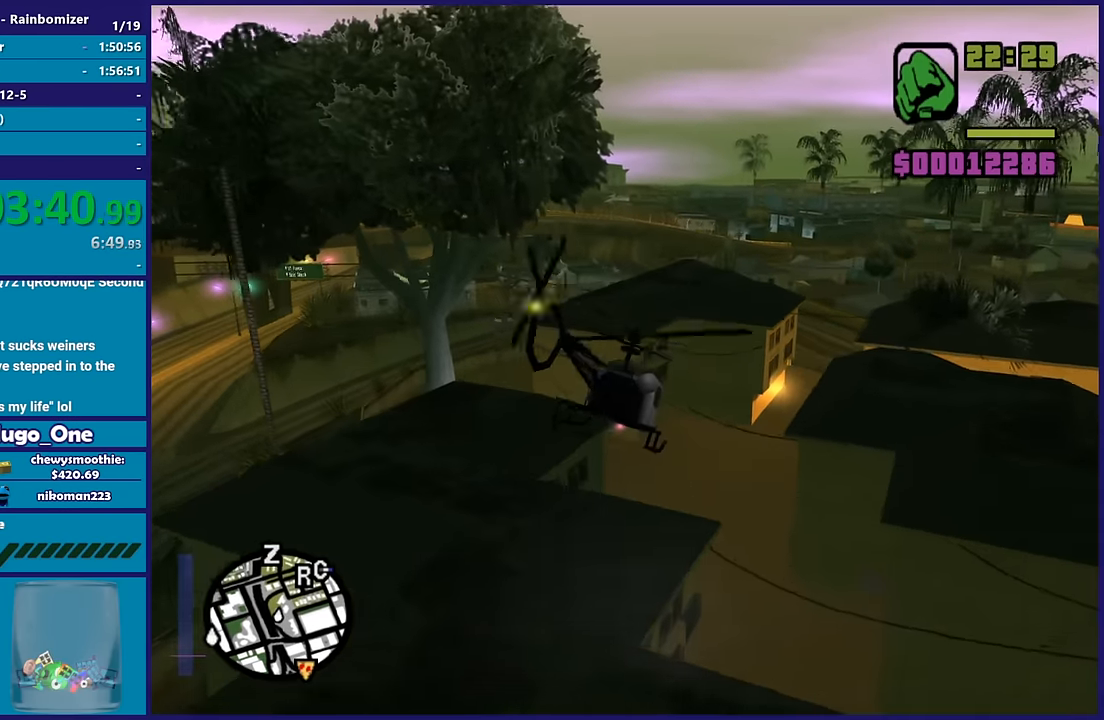
{"dt_ms": 500, "buttons": ["L1", "R2"], "left_stick": "up", "right_stick": "center", "events": [[333, "left_stick", "up"], [483, "L1", "down"]]}
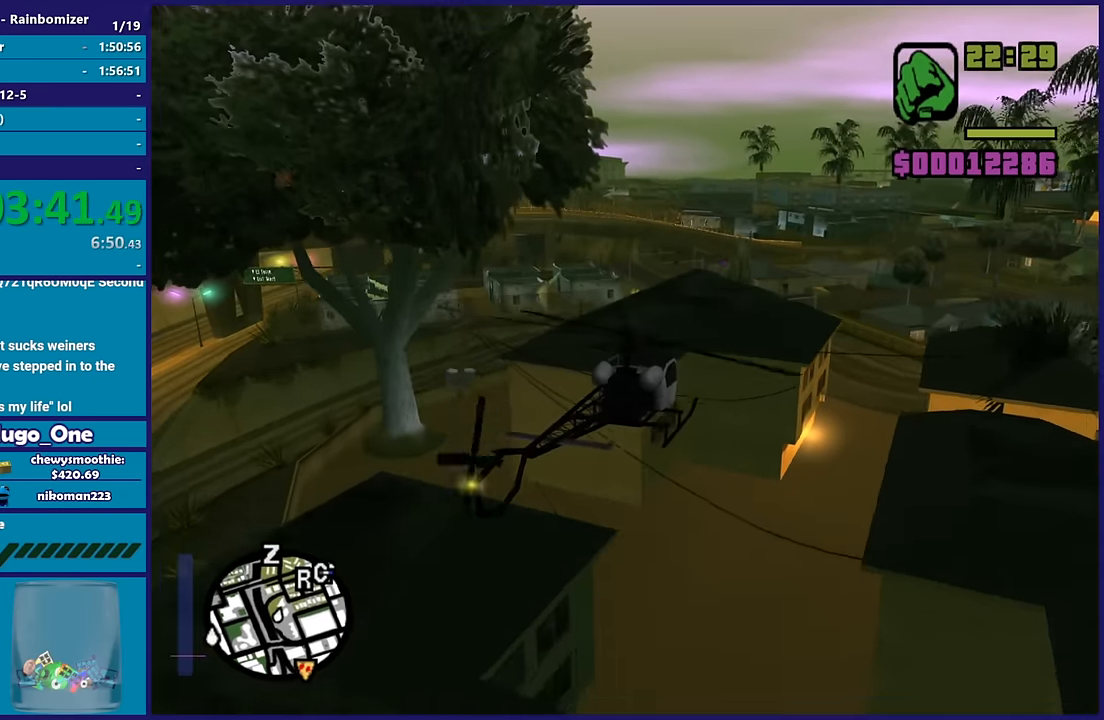
{"dt_ms": 500, "buttons": ["R2"], "left_stick": "up-right", "right_stick": "center", "events": [[100, "L1", "up"], [433, "left_stick", "up-right"]]}
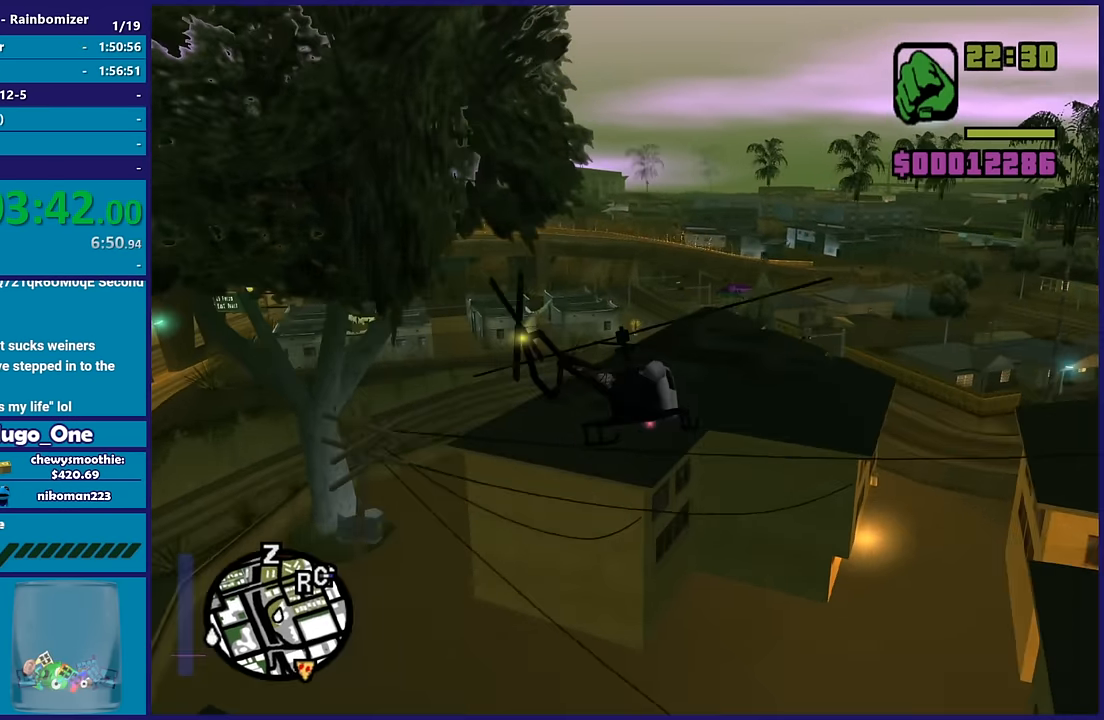
{"dt_ms": 500, "buttons": ["R2"], "left_stick": "up", "right_stick": "center", "events": [[200, "left_stick", "up"]]}
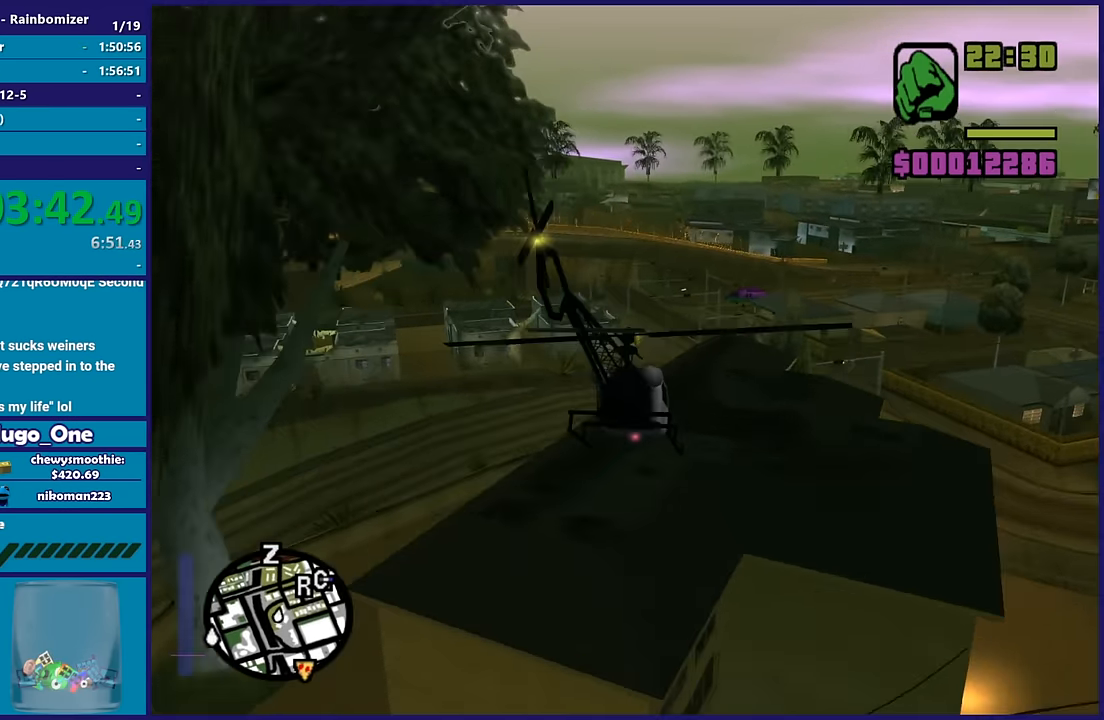
{"dt_ms": 500, "buttons": ["R2"], "left_stick": "up-right", "right_stick": "center", "events": [[50, "left_stick", "up-left"], [217, "left_stick", "up"], [417, "left_stick", "up-right"]]}
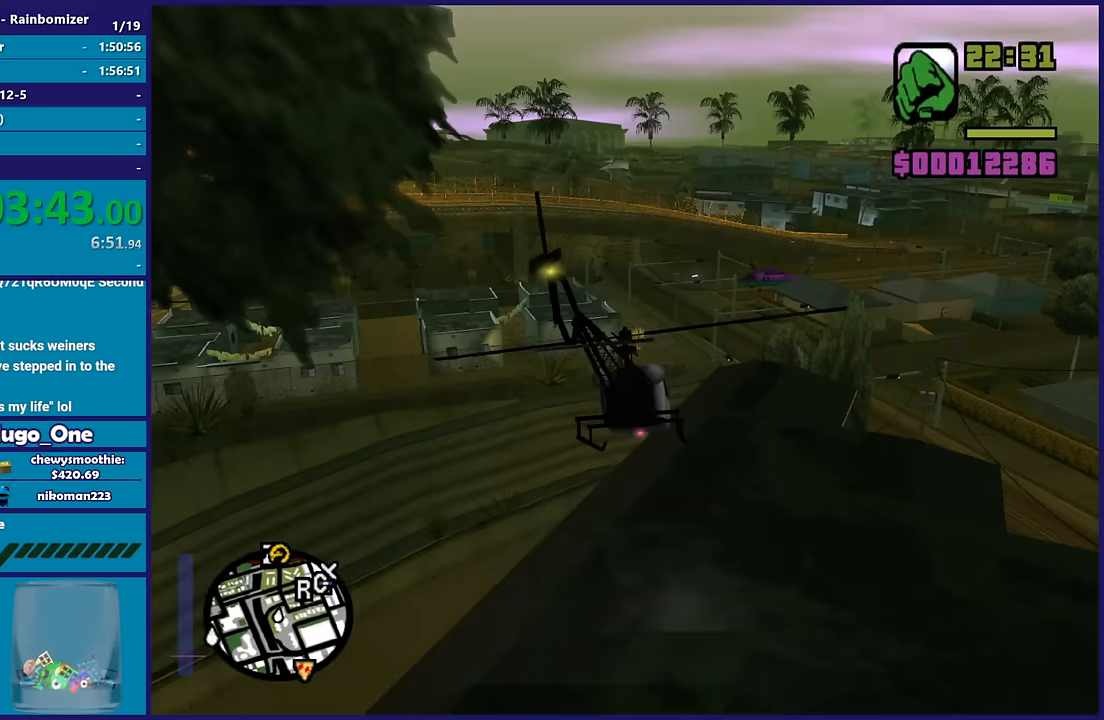
{"dt_ms": 500, "buttons": ["R2"], "left_stick": "up-right", "right_stick": "center", "events": []}
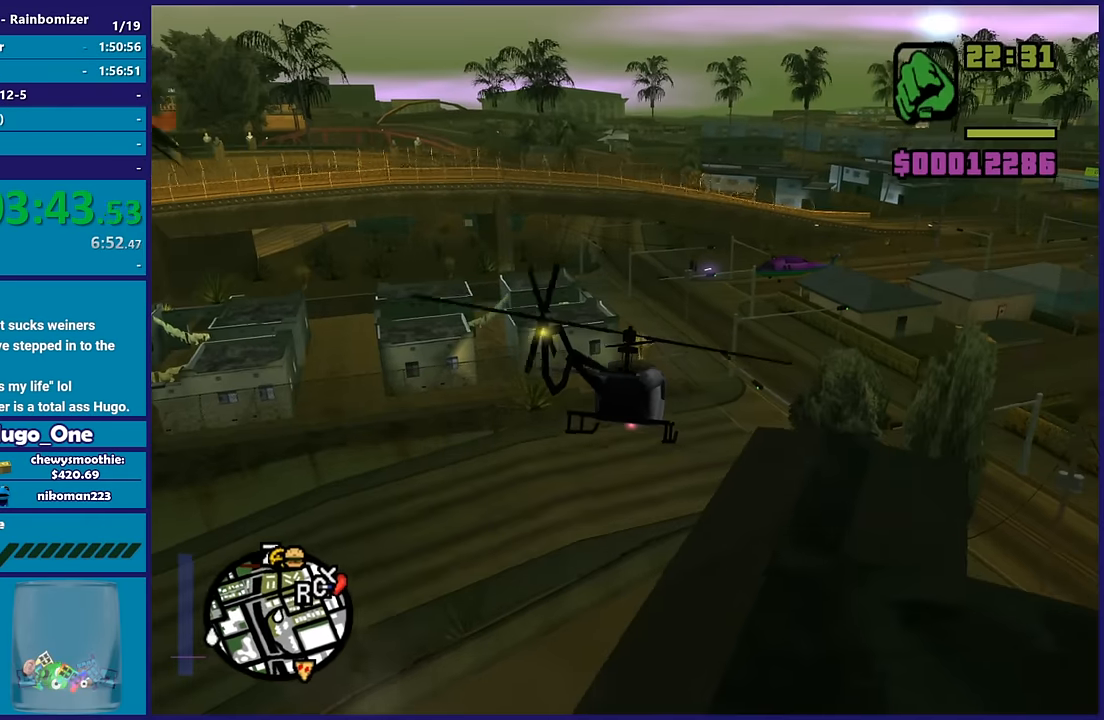
{"dt_ms": 500, "buttons": ["R2"], "left_stick": "up-right", "right_stick": "center", "events": [[133, "left_stick", "up"], [367, "left_stick", "up-right"]]}
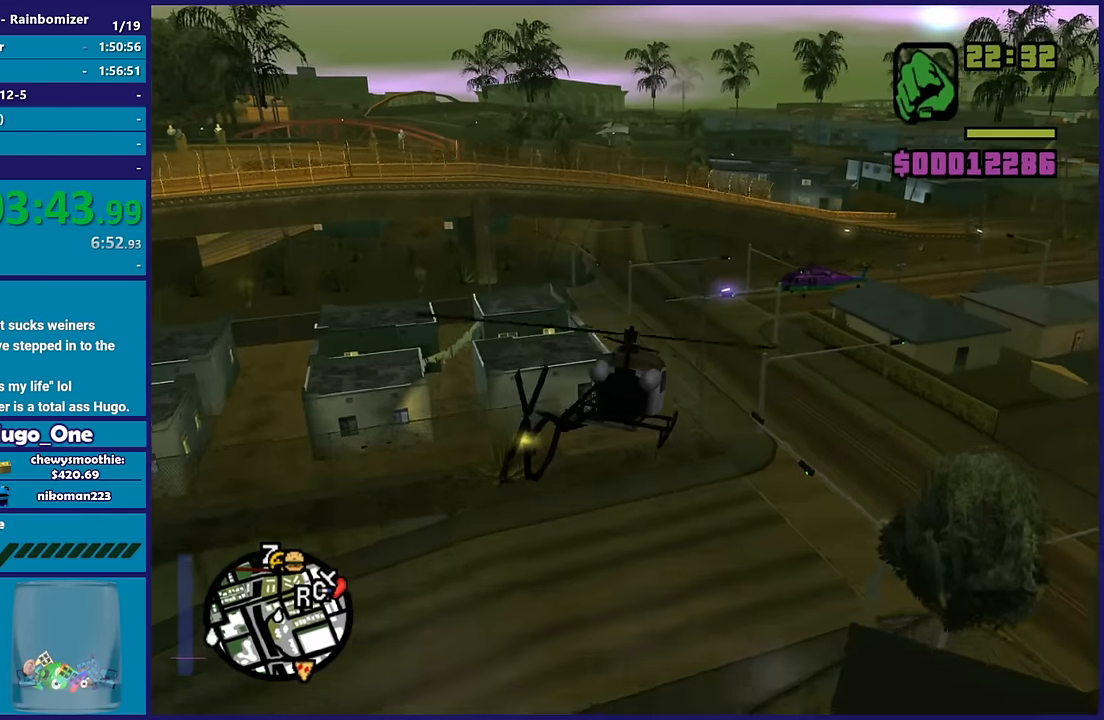
{"dt_ms": 500, "buttons": ["R2"], "left_stick": "up", "right_stick": "center", "events": [[217, "left_stick", "up"]]}
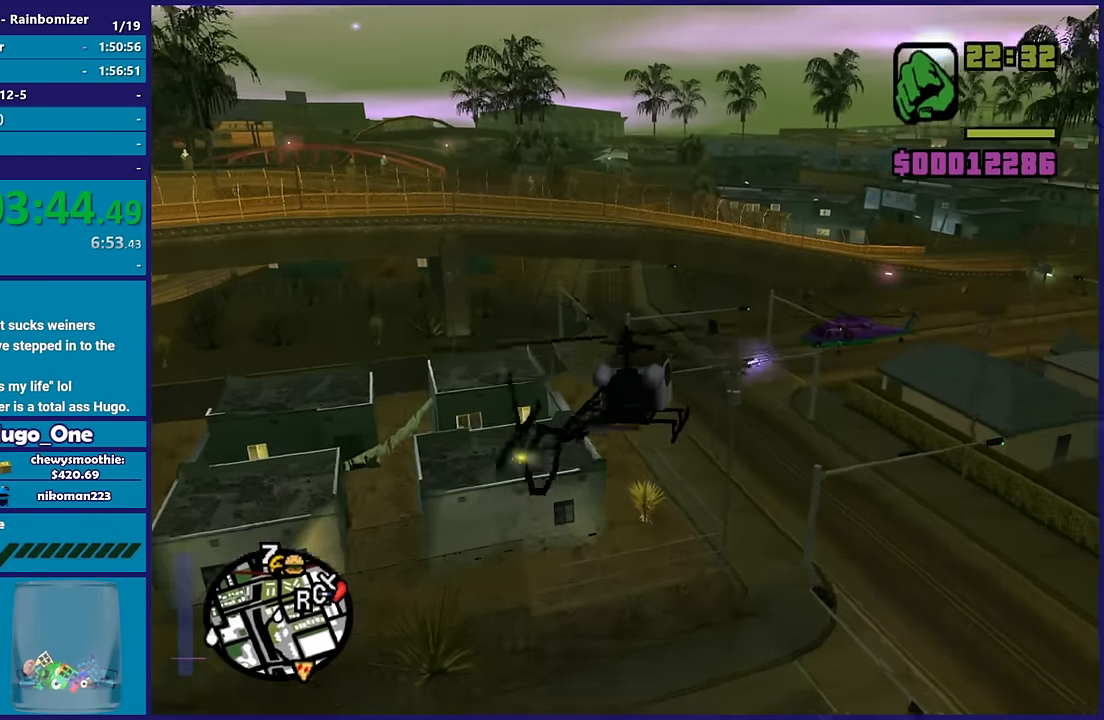
{"dt_ms": 1000, "buttons": ["R2"], "left_stick": "up", "right_stick": "center", "events": [[83, "left_stick", "up-right"], [900, "left_stick", "up"]]}
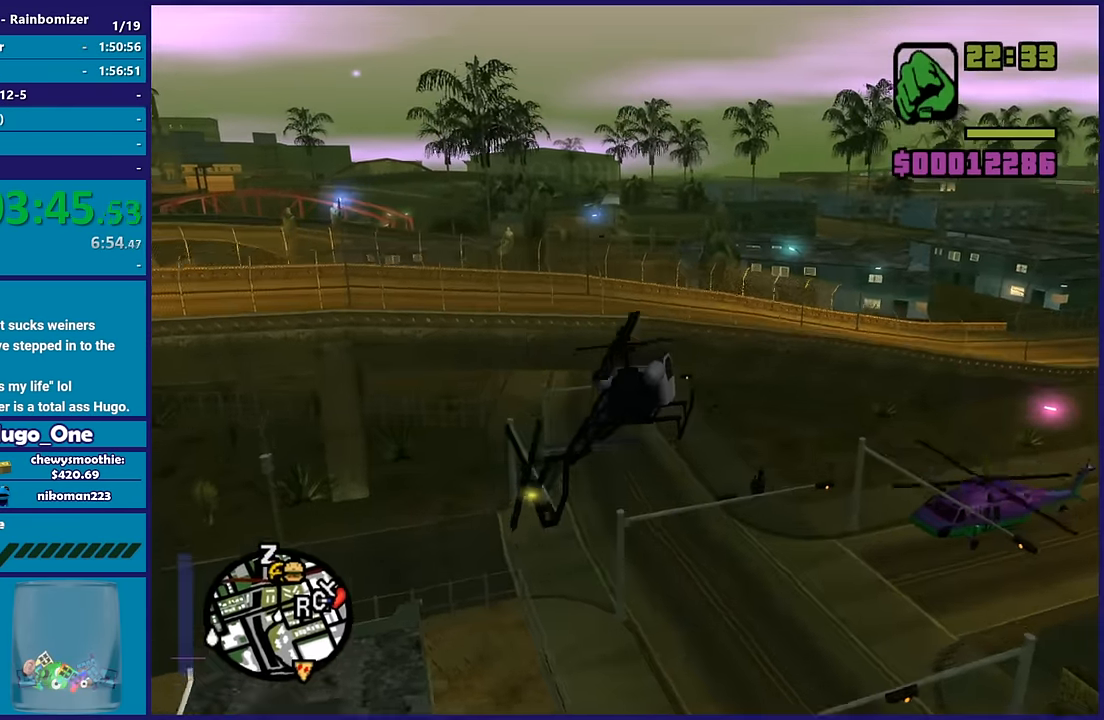
{"dt_ms": 500, "buttons": ["R2"], "left_stick": "up-right", "right_stick": "center", "events": [[483, "left_stick", "up-right"]]}
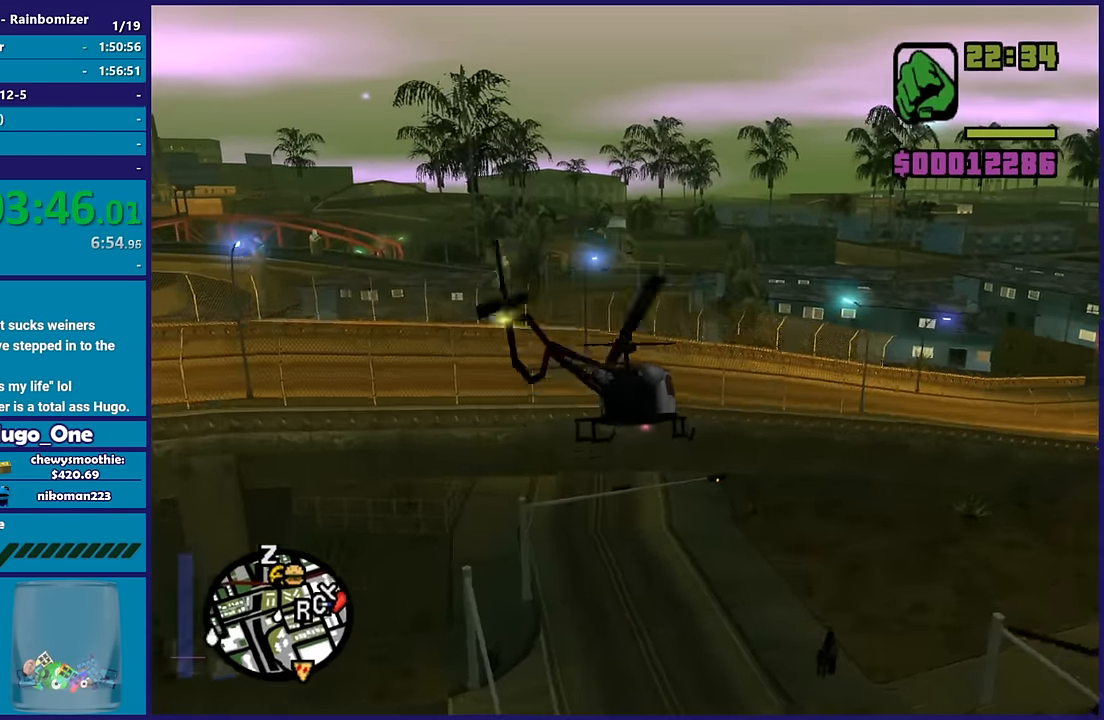
{"dt_ms": 500, "buttons": ["R2"], "left_stick": "up", "right_stick": "center", "events": [[17, "left_stick", "right"], [317, "left_stick", "up"]]}
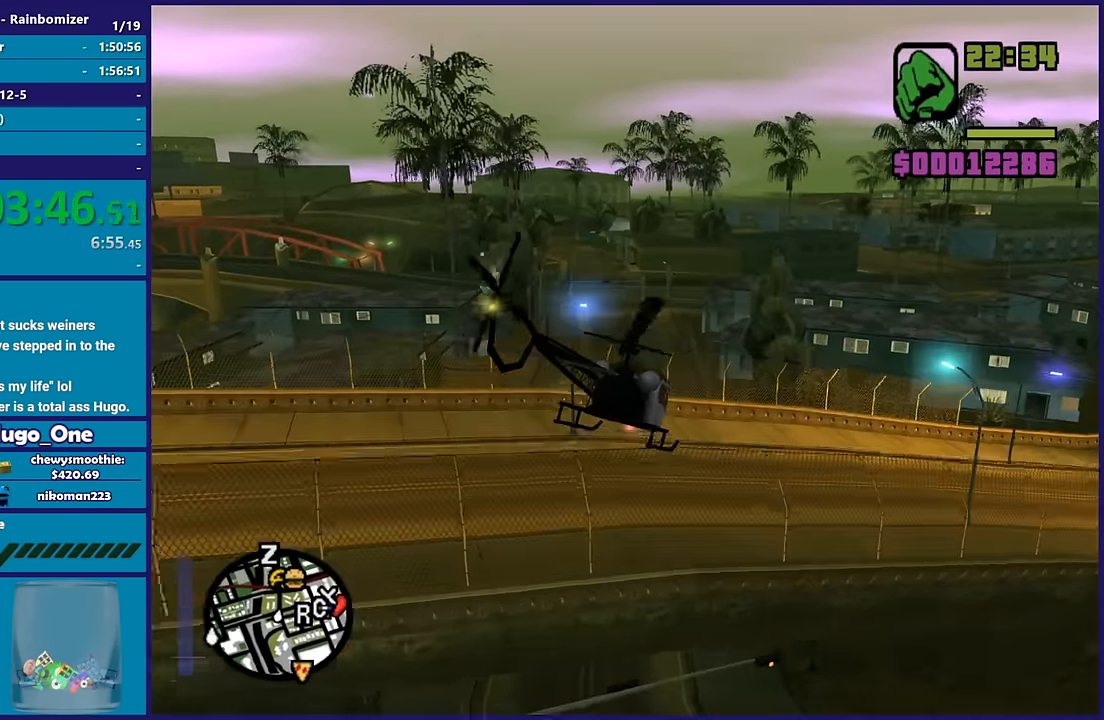
{"dt_ms": 500, "buttons": ["R2"], "left_stick": "up", "right_stick": "center", "events": []}
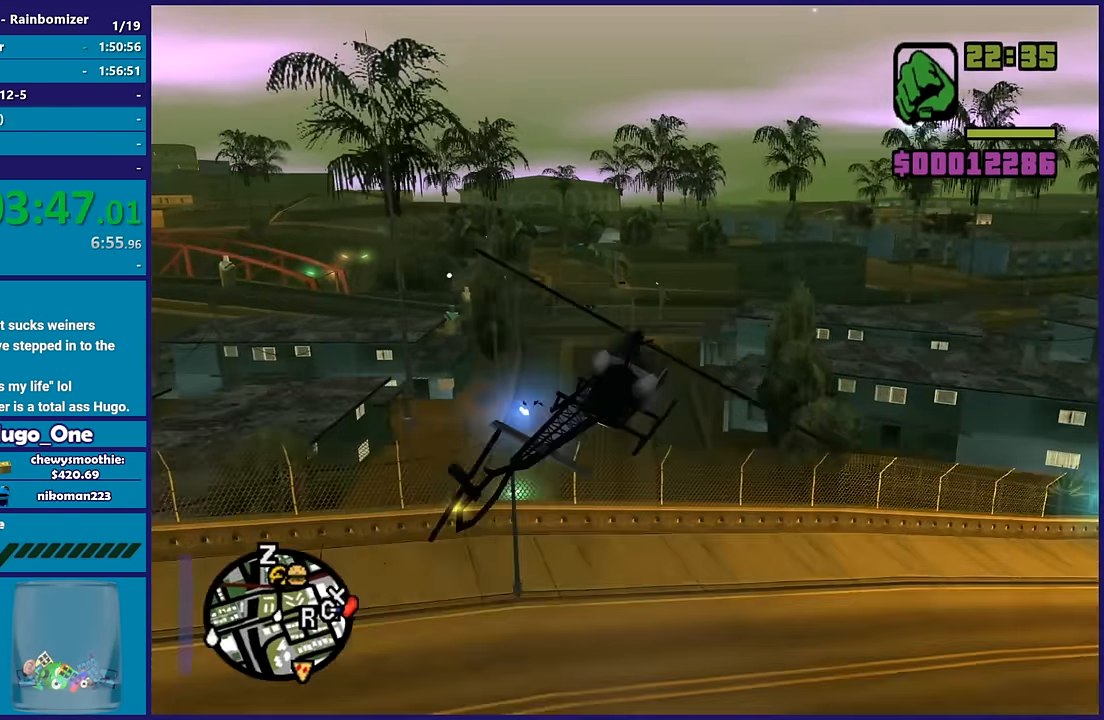
{"dt_ms": 500, "buttons": ["R2"], "left_stick": "up-left", "right_stick": "center", "events": [[50, "L1", "down"], [200, "L1", "up"], [300, "left_stick", "up-left"]]}
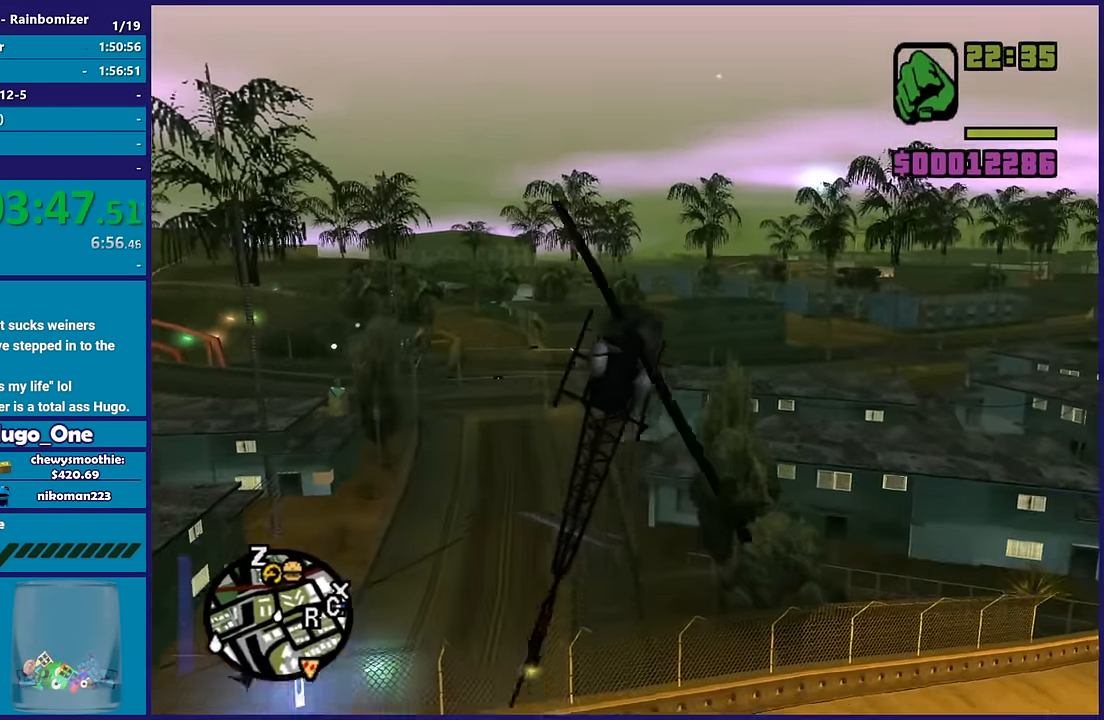
{"dt_ms": 500, "buttons": ["L1", "R2"], "left_stick": "up", "right_stick": "center", "events": [[250, "L1", "down"], [500, "left_stick", "up"]]}
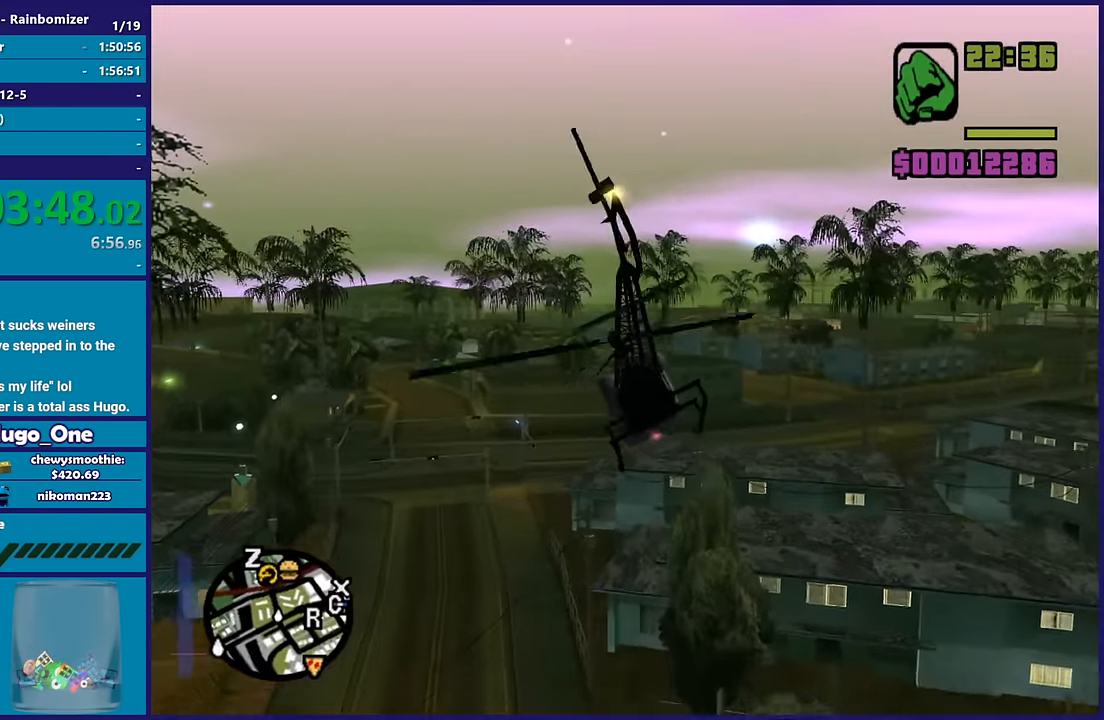
{"dt_ms": 500, "buttons": ["R2"], "left_stick": "up-right", "right_stick": "center", "events": [[17, "L1", "up"], [450, "left_stick", "up-right"]]}
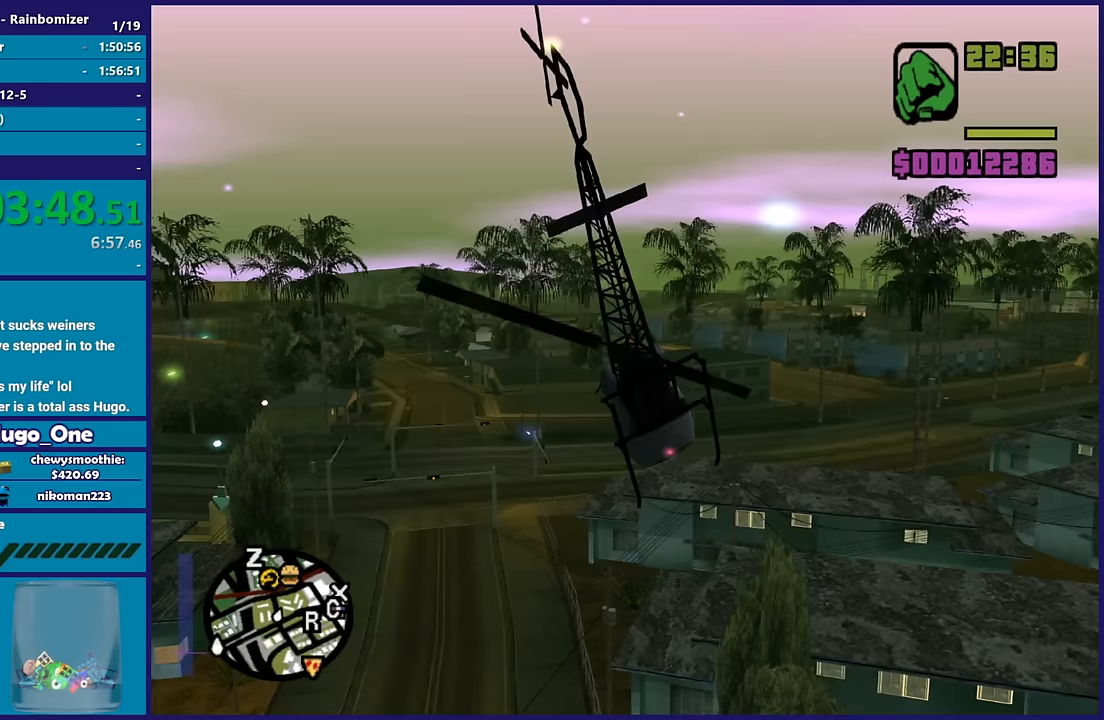
{"dt_ms": 500, "buttons": ["R2"], "left_stick": "up", "right_stick": "center", "events": [[150, "left_stick", "up-left"], [400, "left_stick", "up"]]}
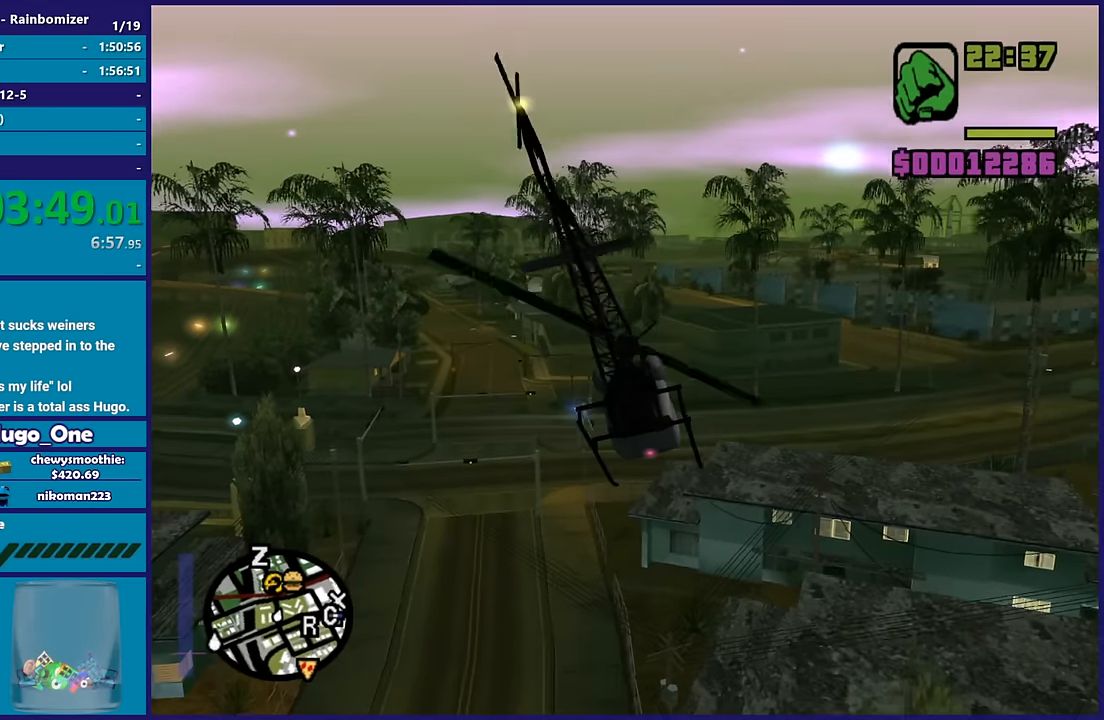
{"dt_ms": 500, "buttons": ["R2"], "left_stick": "up-left", "right_stick": "center", "events": [[333, "left_stick", "up-left"]]}
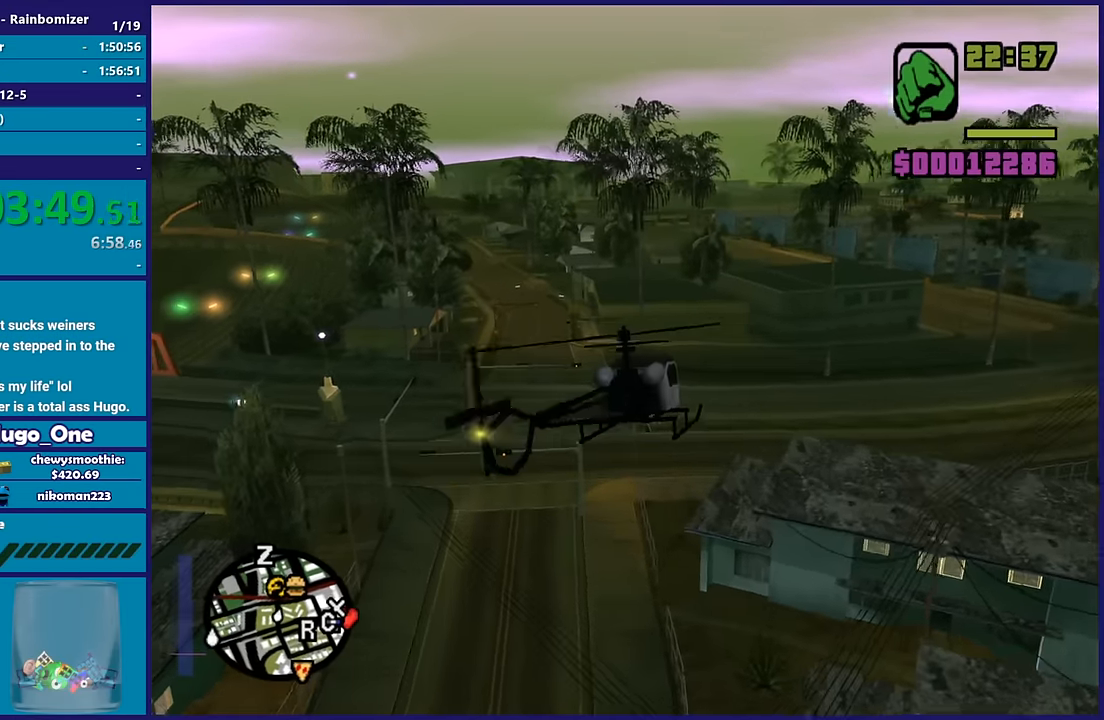
{"dt_ms": 500, "buttons": ["R2"], "left_stick": "up", "right_stick": "center", "events": [[217, "L1", "down"], [300, "left_stick", "up"], [400, "L1", "up"]]}
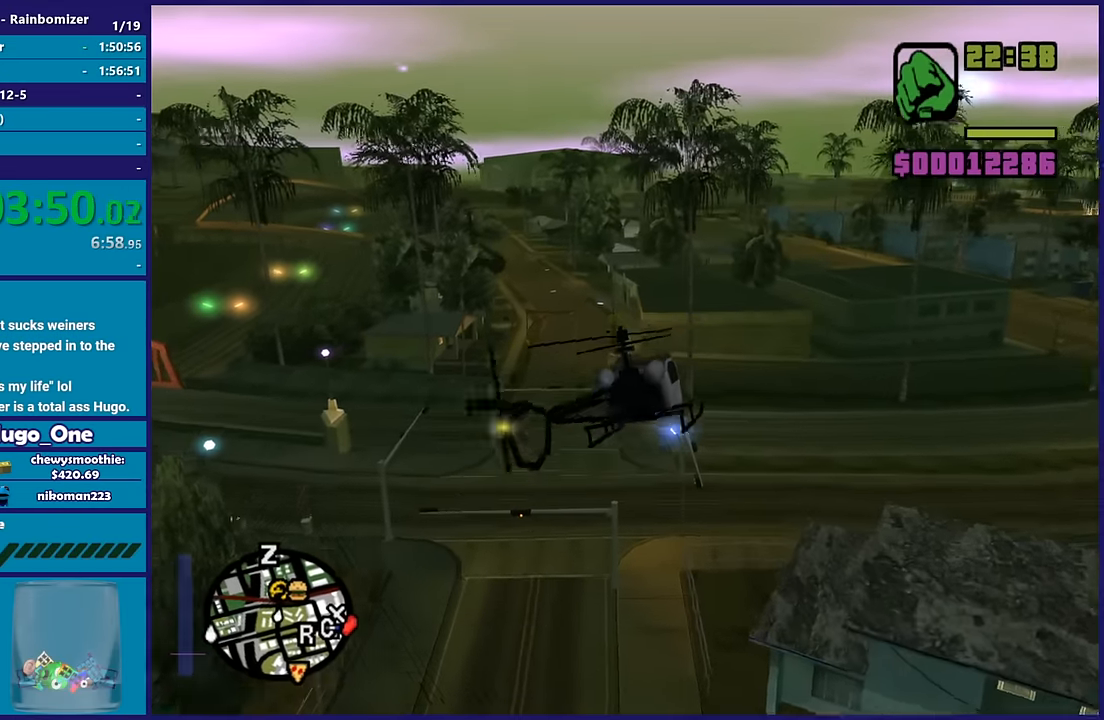
{"dt_ms": 500, "buttons": ["R2"], "left_stick": "up-right", "right_stick": "center", "events": [[367, "left_stick", "up-right"]]}
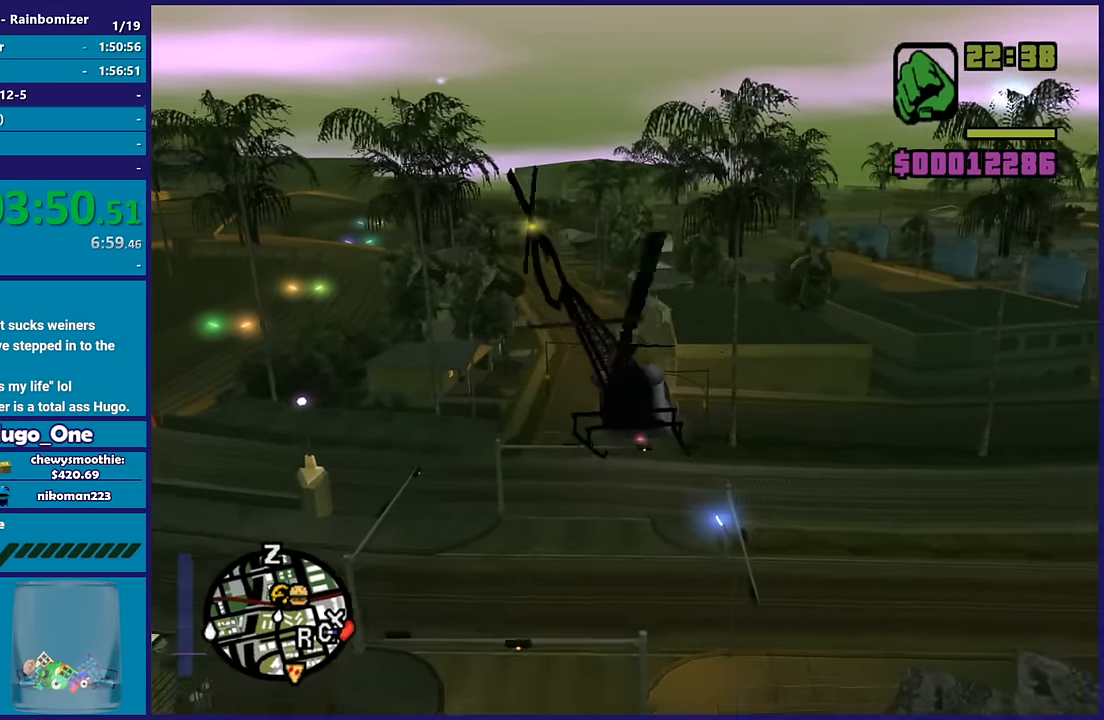
{"dt_ms": 500, "buttons": ["R2"], "left_stick": "up", "right_stick": "center", "events": [[33, "left_stick", "up"]]}
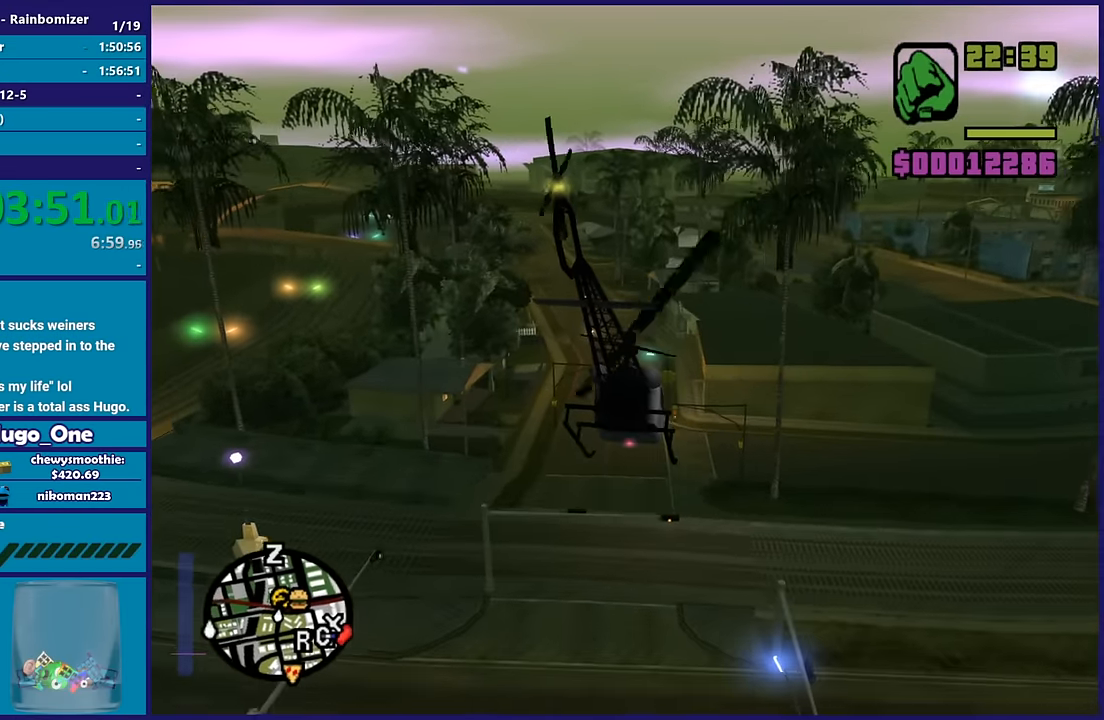
{"dt_ms": 500, "buttons": ["R2"], "left_stick": "up", "right_stick": "center", "events": [[200, "left_stick", "up-left"], [433, "left_stick", "up"]]}
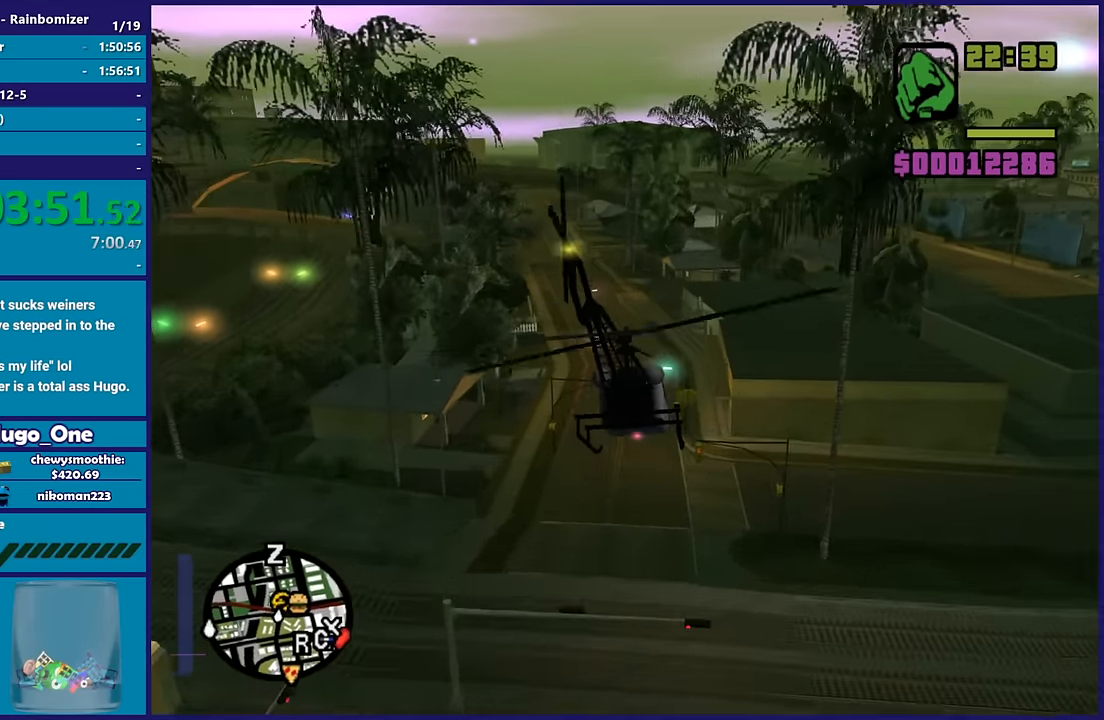
{"dt_ms": 500, "buttons": ["R2"], "left_stick": "up", "right_stick": "center", "events": [[167, "left_stick", "center"], [333, "left_stick", "up"]]}
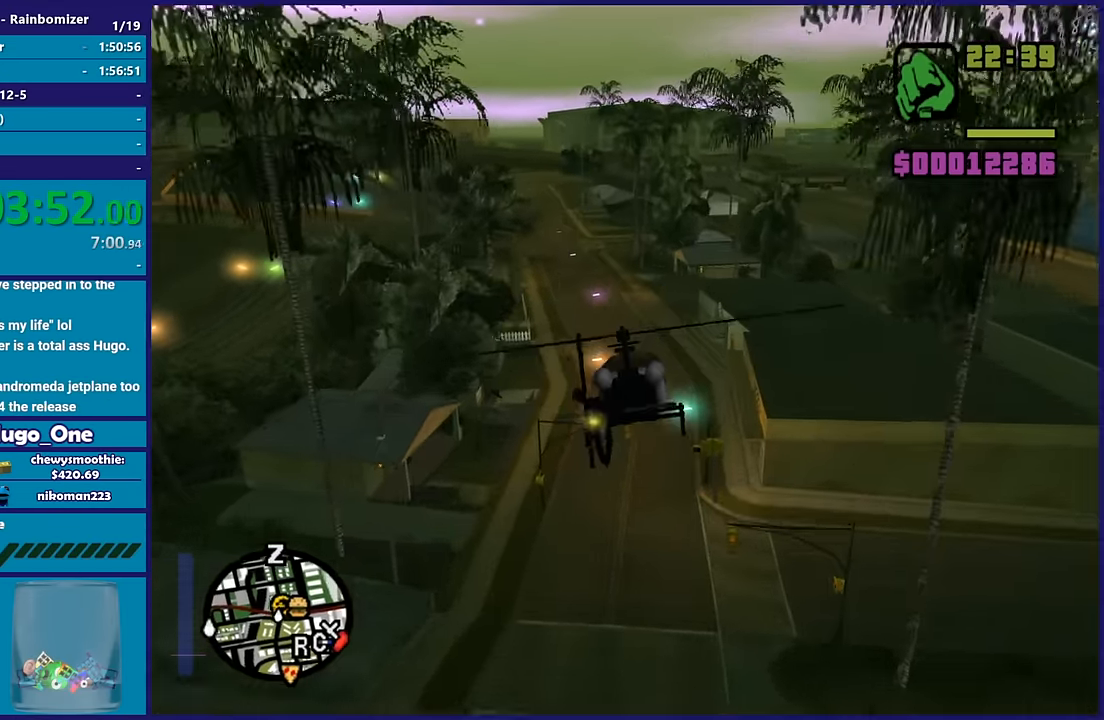
{"dt_ms": 500, "buttons": ["R2"], "left_stick": "up", "right_stick": "center", "events": [[117, "L1", "down"], [283, "L1", "up"]]}
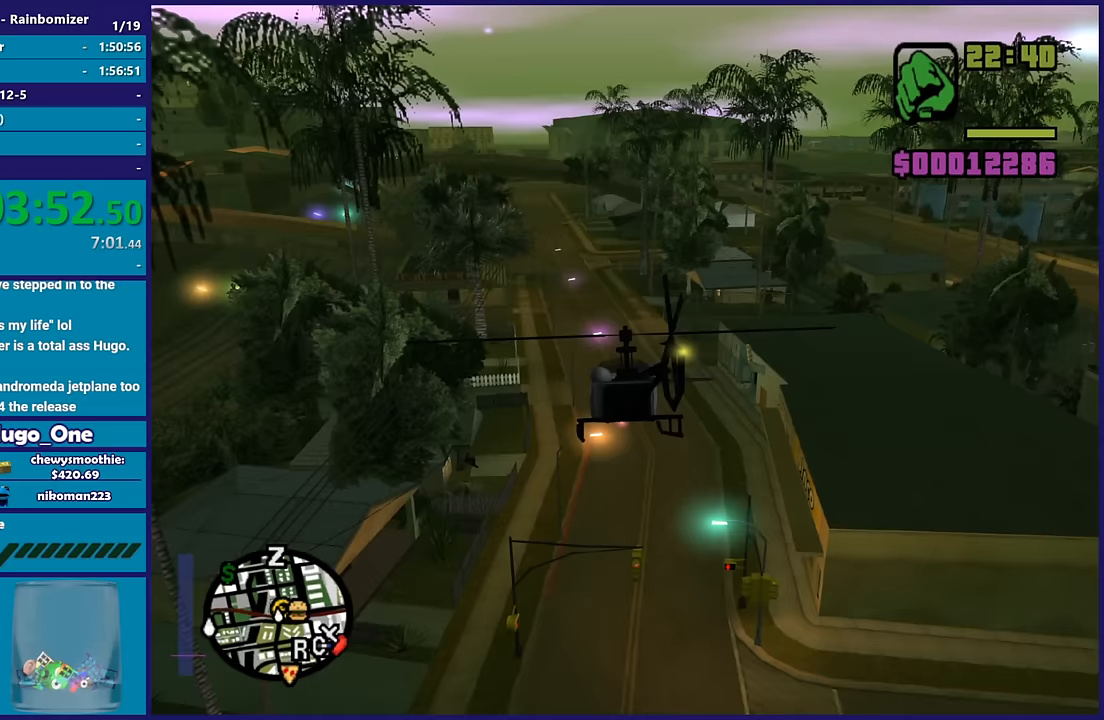
{"dt_ms": 500, "buttons": ["R1", "R2"], "left_stick": "up-right", "right_stick": "center", "events": [[183, "left_stick", "up-right"], [417, "R1", "down"]]}
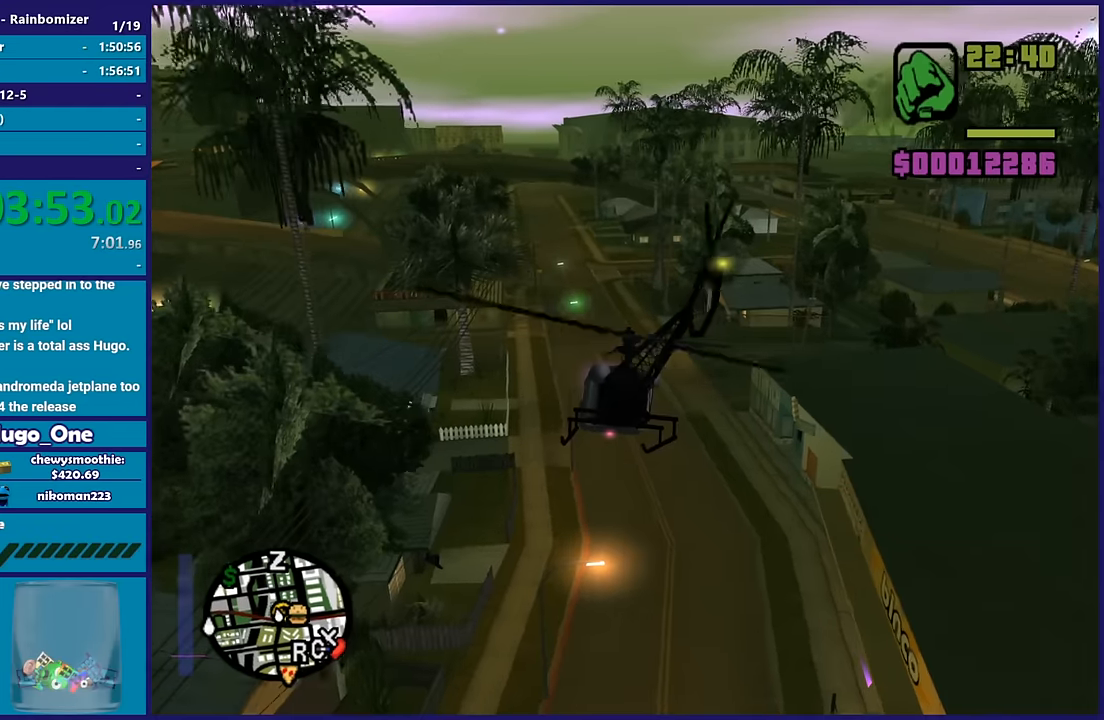
{"dt_ms": 500, "buttons": ["R2"], "left_stick": "center", "right_stick": "center", "events": [[33, "R1", "up"], [67, "left_stick", "up"], [117, "L1", "down"], [267, "L1", "up"], [450, "left_stick", "center"]]}
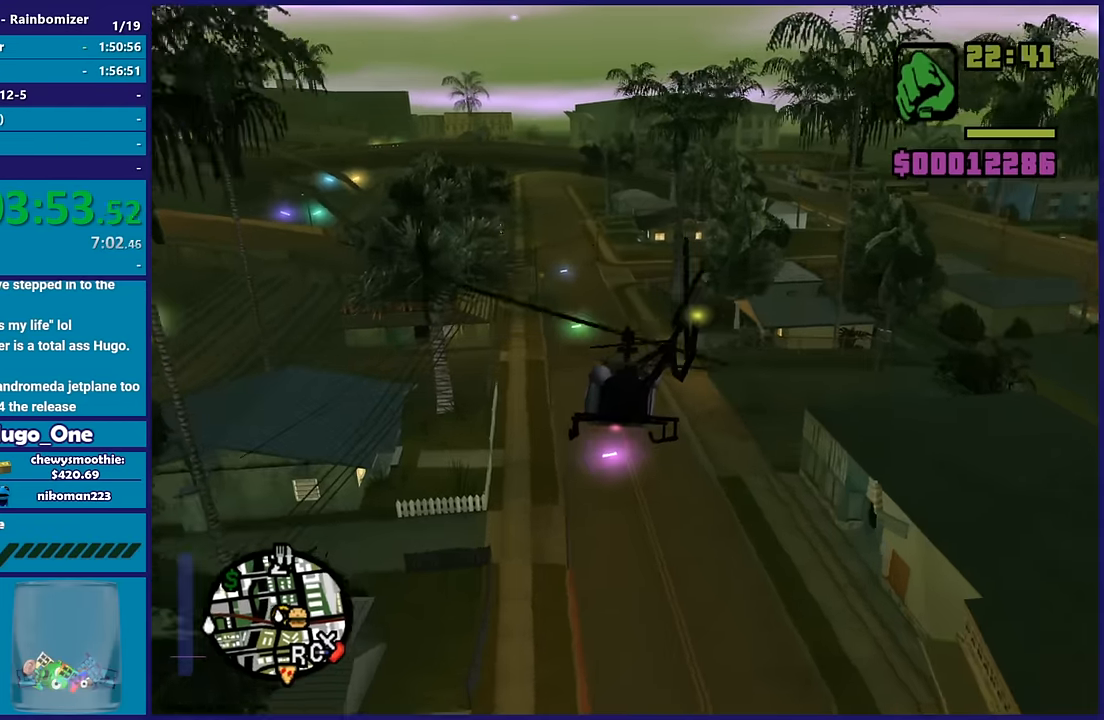
{"dt_ms": 500, "buttons": ["L1", "R2"], "left_stick": "up", "right_stick": "center"}